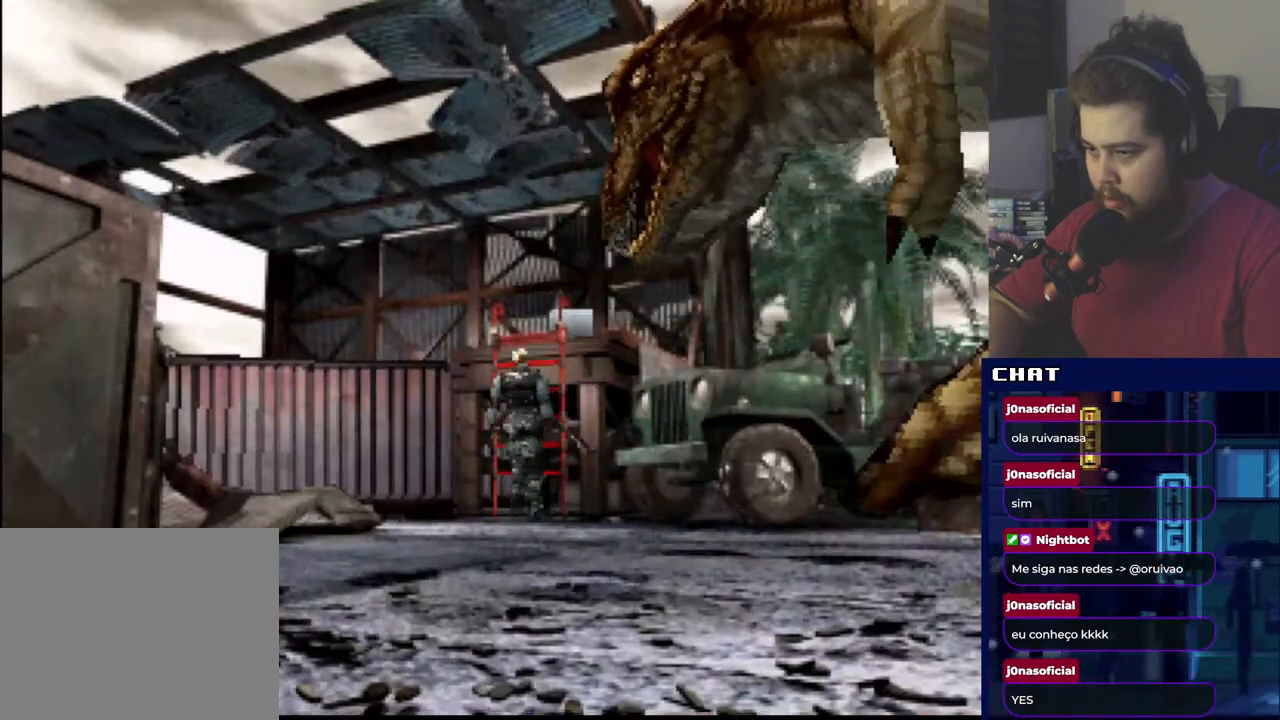
Gameplay with a controller (Xbox layout); each line is a JSON object with the inputs held at the frame after it. "events" lists button and stick changes between this image and that frame as [ms after this image, input, new state], when the widget could be followed in between. Not read: left_stick right_stick.
{"buttons": [], "events": [[34, "A", "down"], [100, "A", "up"], [200, "A", "down"], [284, "A", "up"], [401, "A", "down"], [434, "DPAD_UP", "up"], [501, "A", "up"]]}
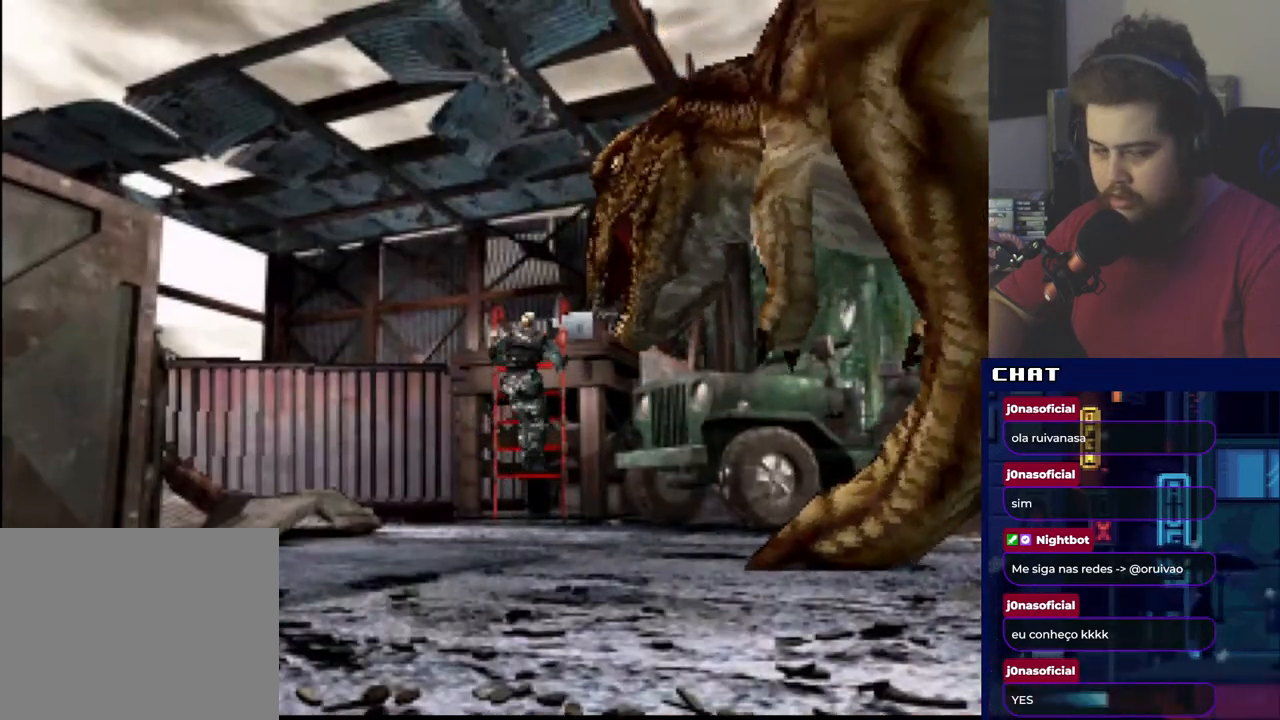
{"buttons": ["DPAD_UP"], "events": [[133, "A", "down"], [183, "DPAD_UP", "down"], [250, "A", "up"], [383, "A", "down"], [500, "A", "up"]]}
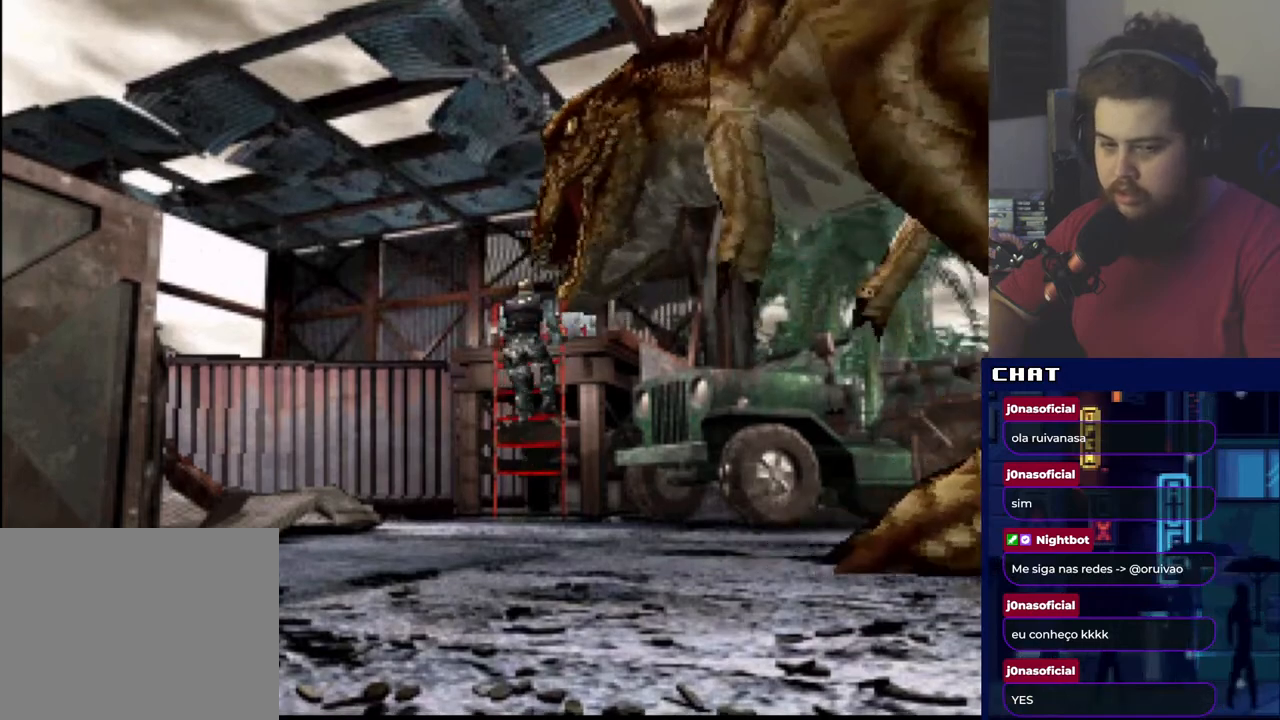
{"buttons": ["DPAD_UP"], "events": [[134, "A", "down"], [267, "A", "up"]]}
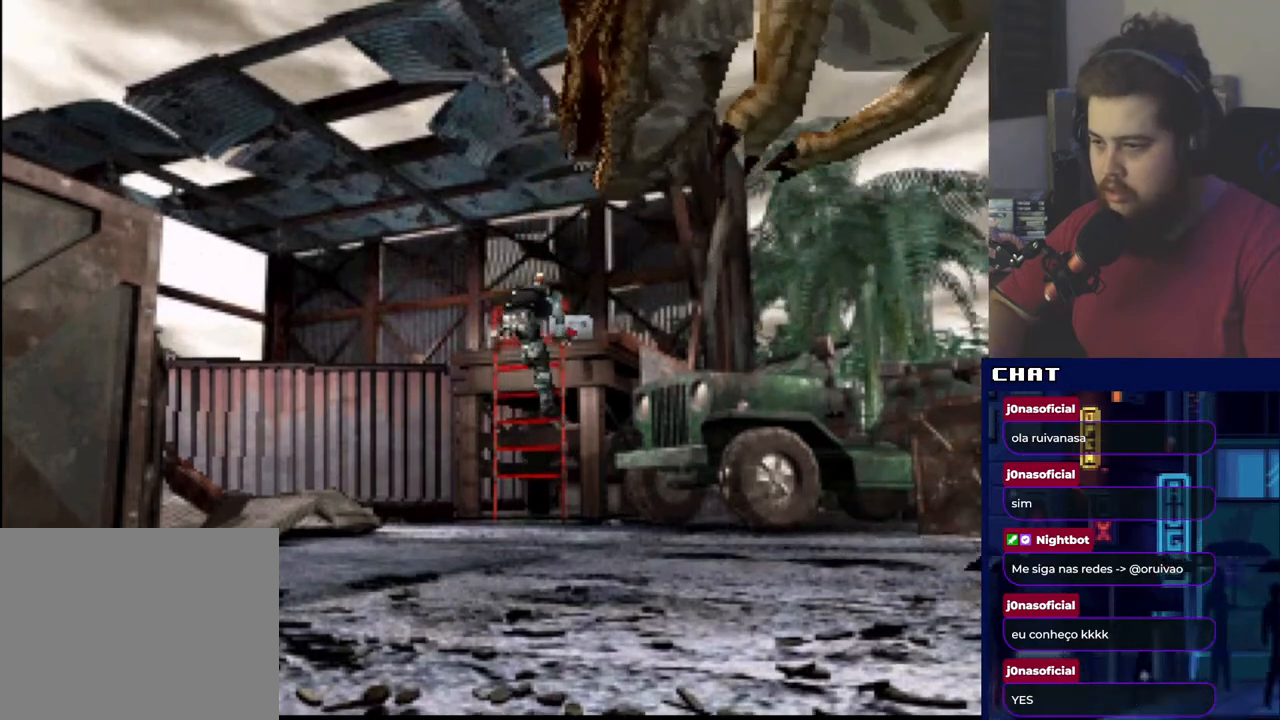
{"buttons": ["DPAD_UP"], "events": []}
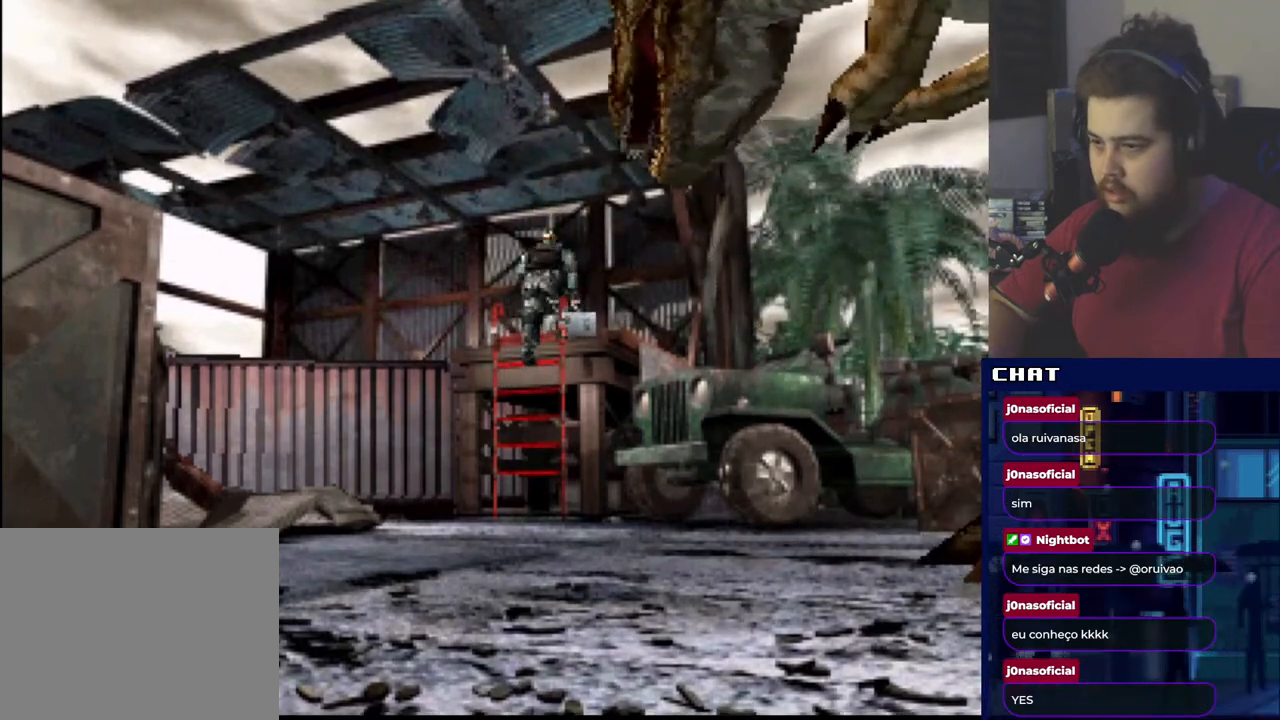
{"buttons": ["DPAD_UP"], "events": [[384, "A", "down"], [467, "A", "up"]]}
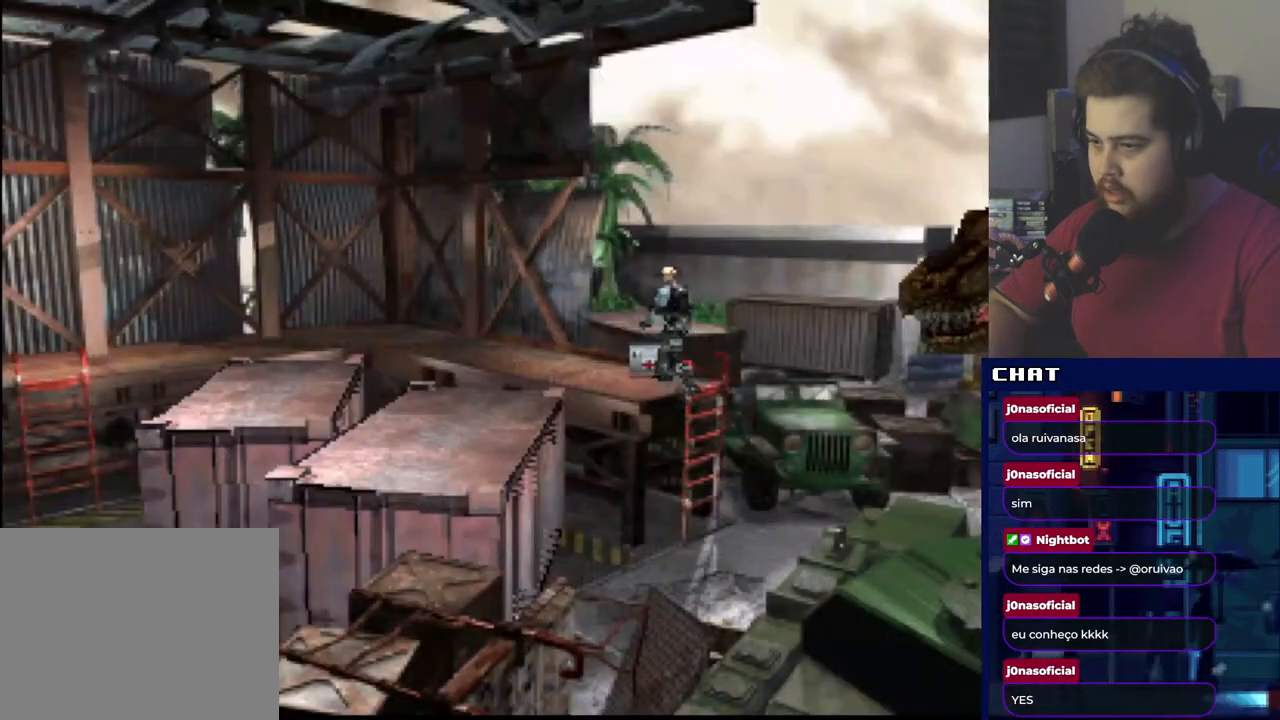
{"buttons": ["A"], "events": [[67, "A", "down"], [100, "DPAD_UP", "up"], [167, "A", "up"], [250, "A", "down"], [317, "DPAD_UP", "down"], [350, "A", "up"], [434, "A", "down"], [450, "DPAD_UP", "up"]]}
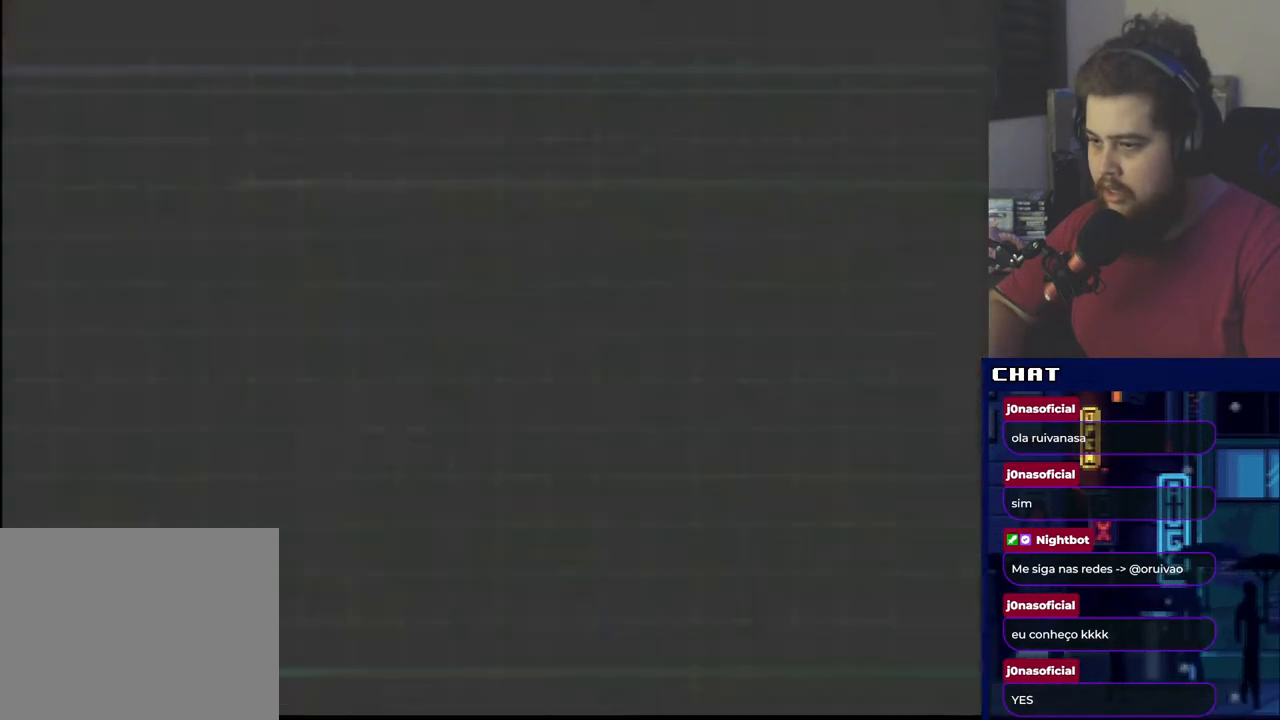
{"buttons": ["A"], "events": [[200, "A", "up"], [301, "A", "down"], [417, "A", "up"], [501, "A", "down"]]}
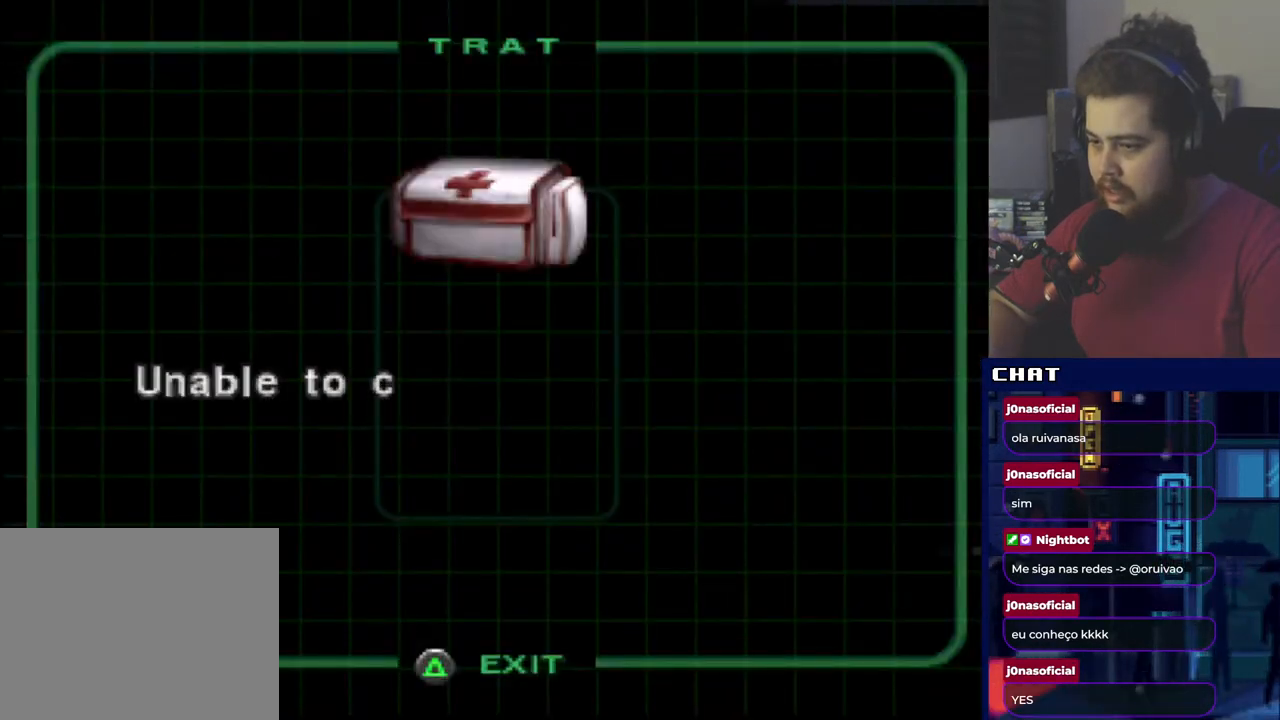
{"buttons": [], "events": [[100, "A", "up"], [183, "A", "down"], [283, "A", "up"], [367, "A", "down"], [467, "A", "up"]]}
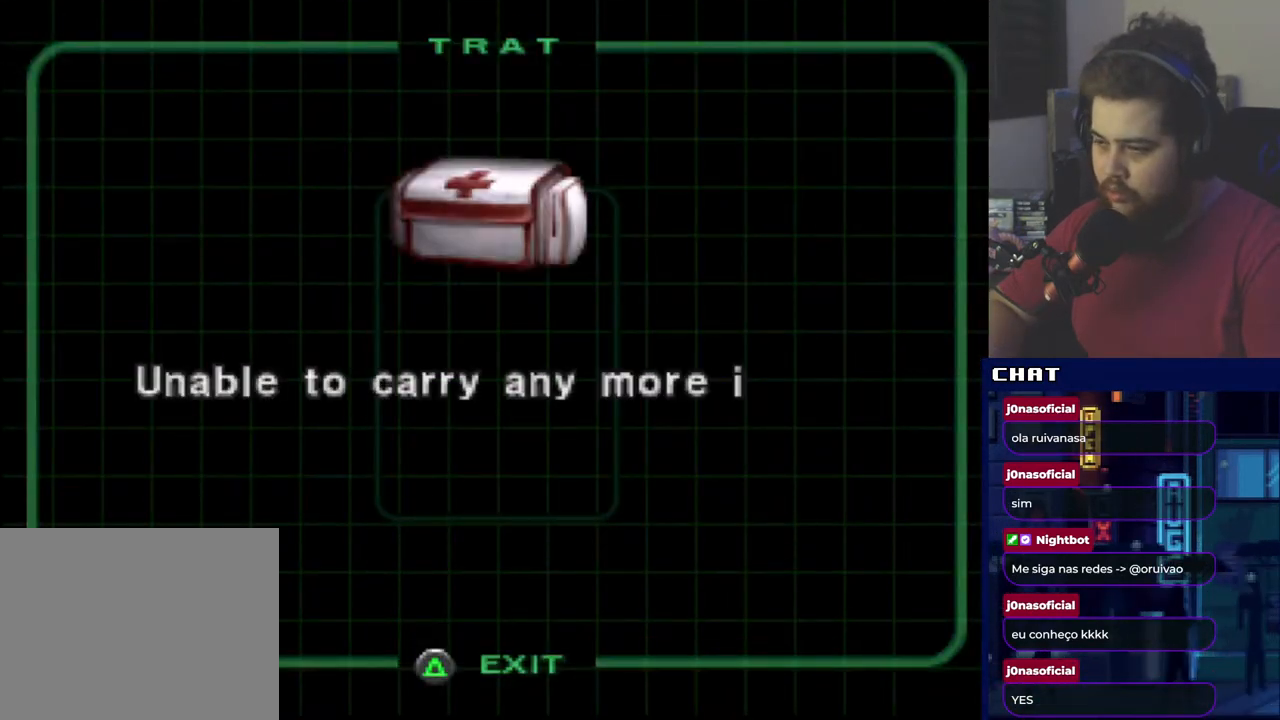
{"buttons": ["A"], "events": [[67, "A", "down"], [234, "A", "up"], [284, "A", "down"], [434, "A", "up"], [501, "A", "down"]]}
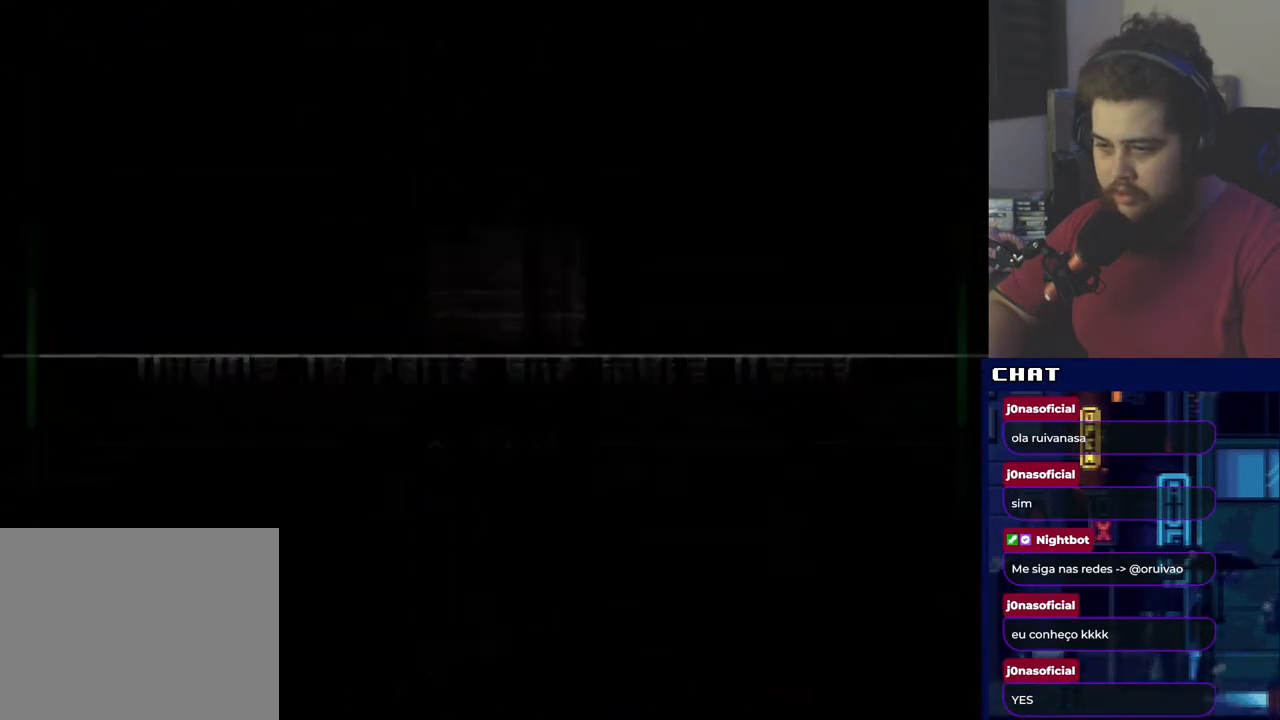
{"buttons": ["DPAD_UP"], "events": [[67, "DPAD_UP", "down"], [133, "A", "up"]]}
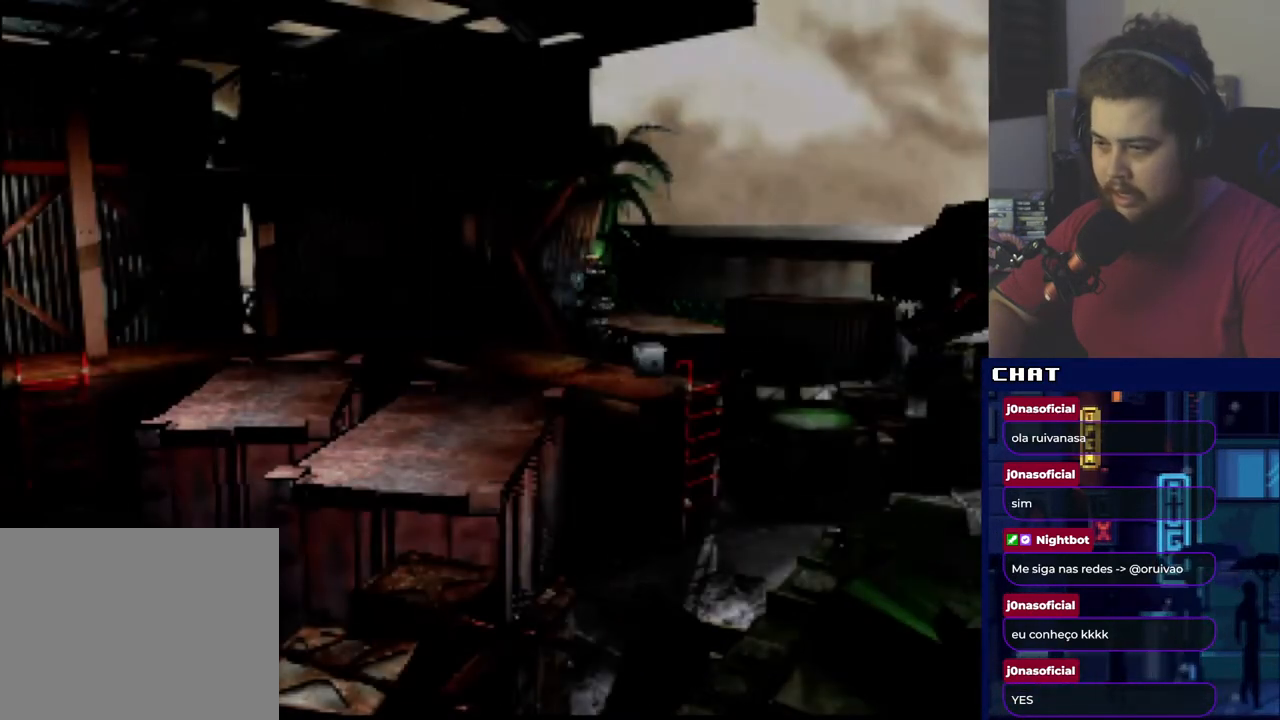
{"buttons": ["DPAD_UP"], "events": []}
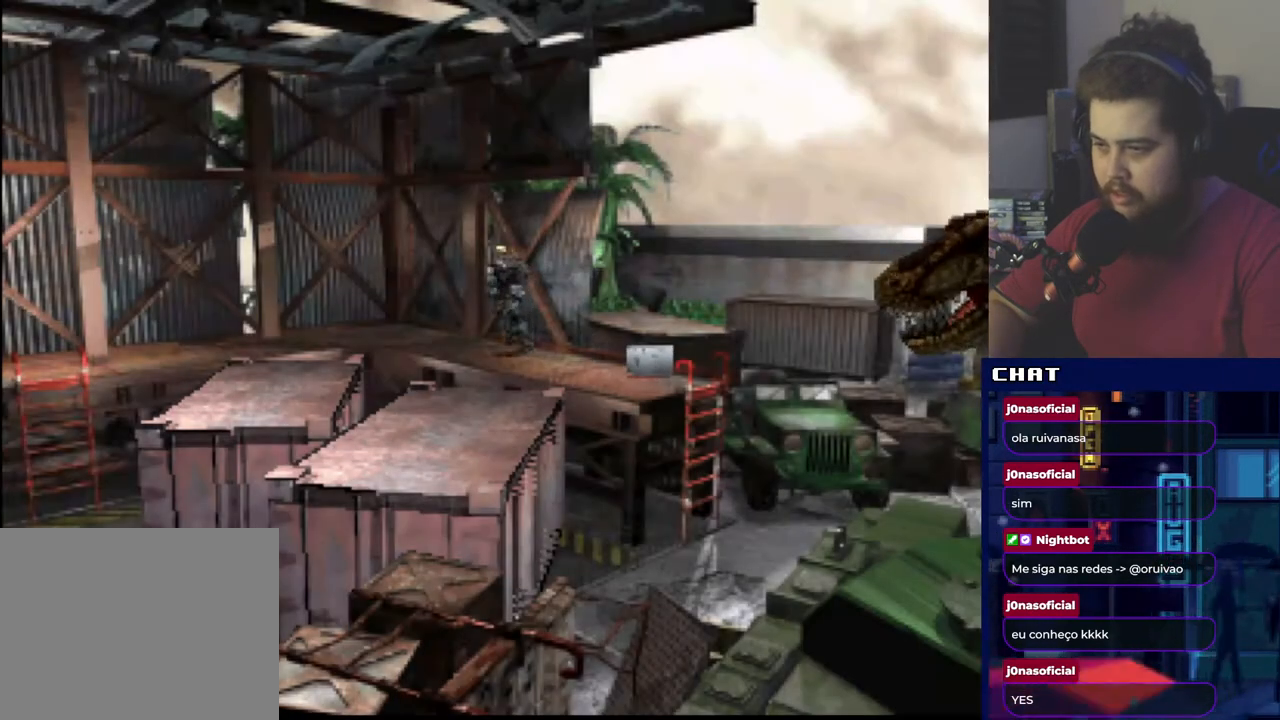
{"buttons": ["DPAD_UP"], "events": []}
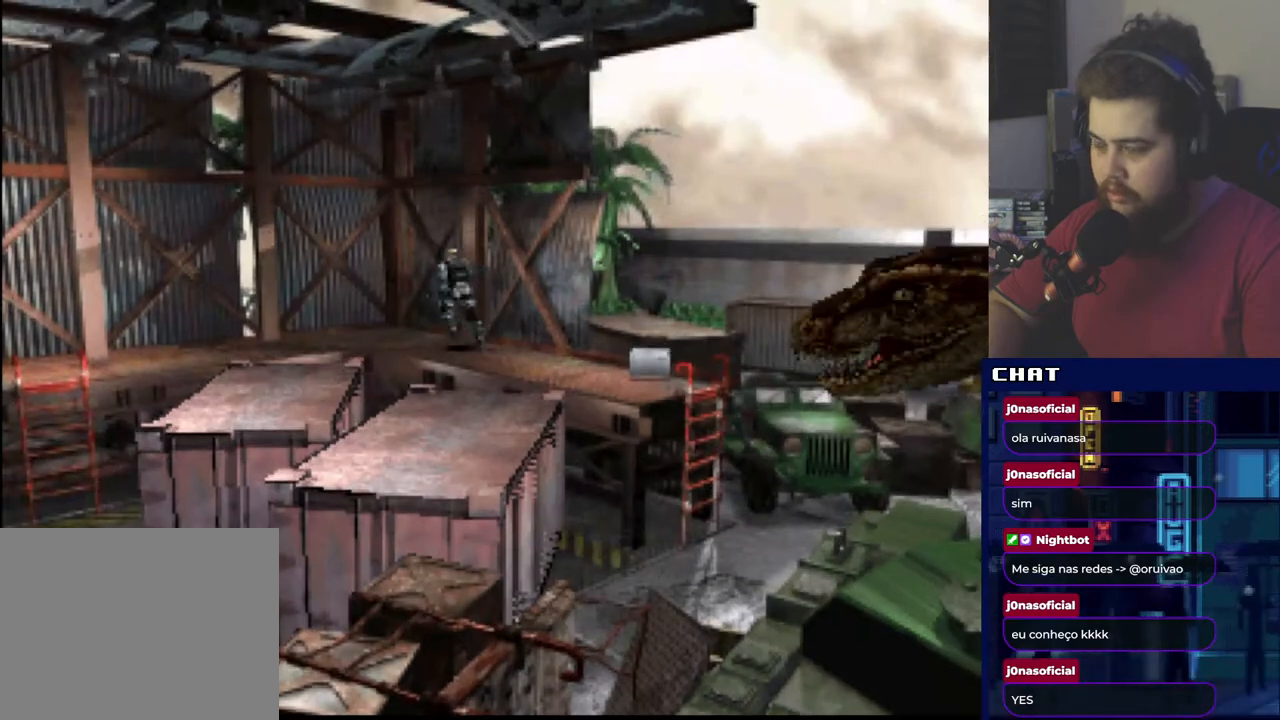
{"buttons": ["DPAD_UP", "DPAD_LEFT"], "events": [[150, "DPAD_LEFT", "down"]]}
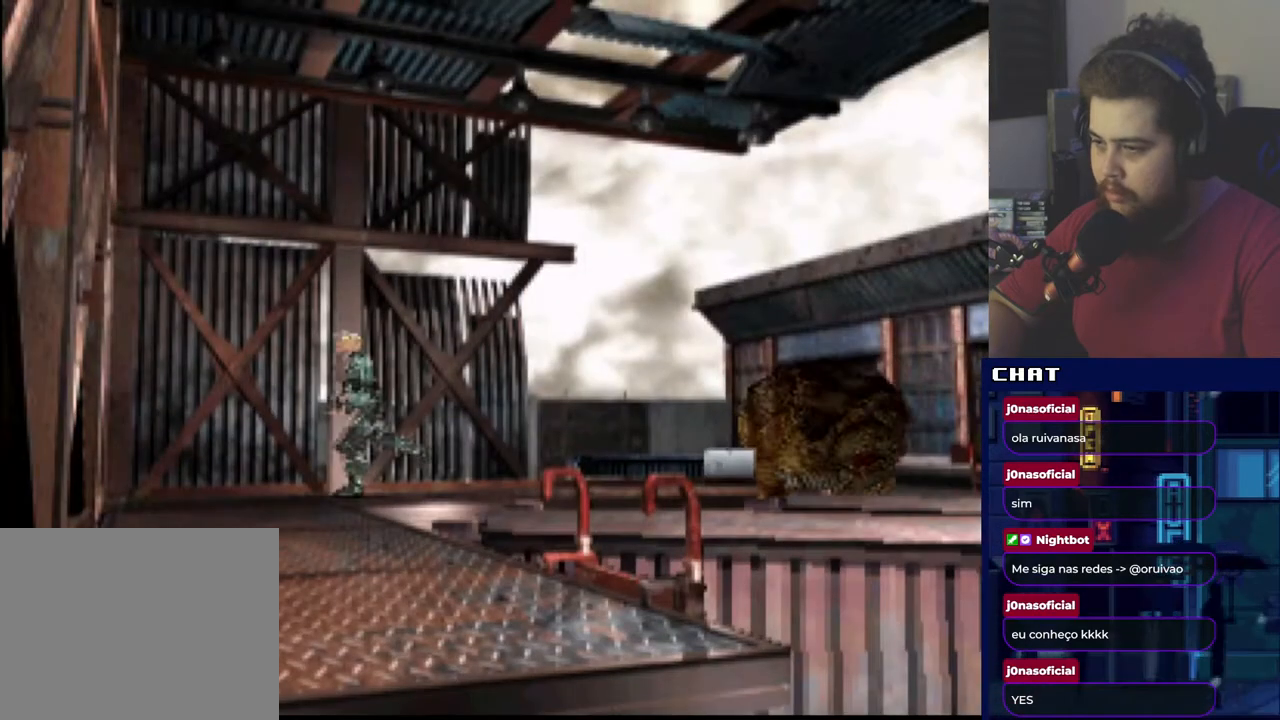
{"buttons": ["DPAD_UP", "DPAD_LEFT"], "events": []}
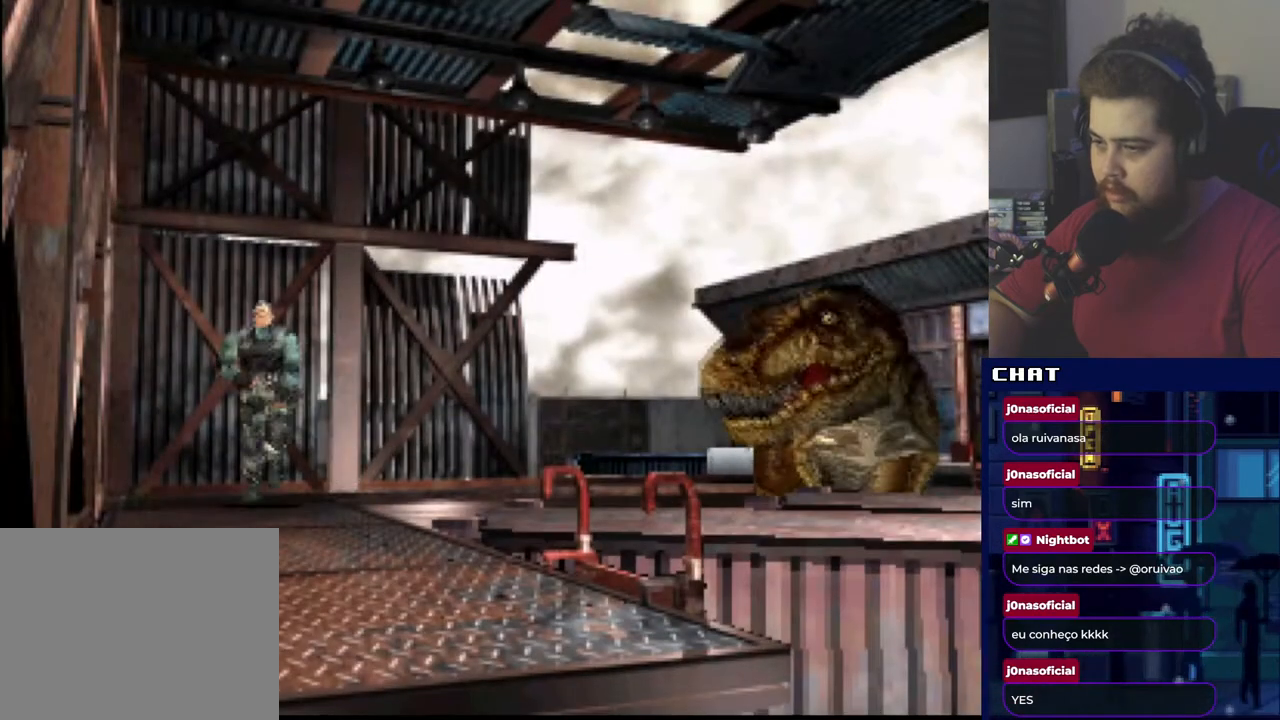
{"buttons": ["DPAD_UP"], "events": [[50, "DPAD_LEFT", "up"]]}
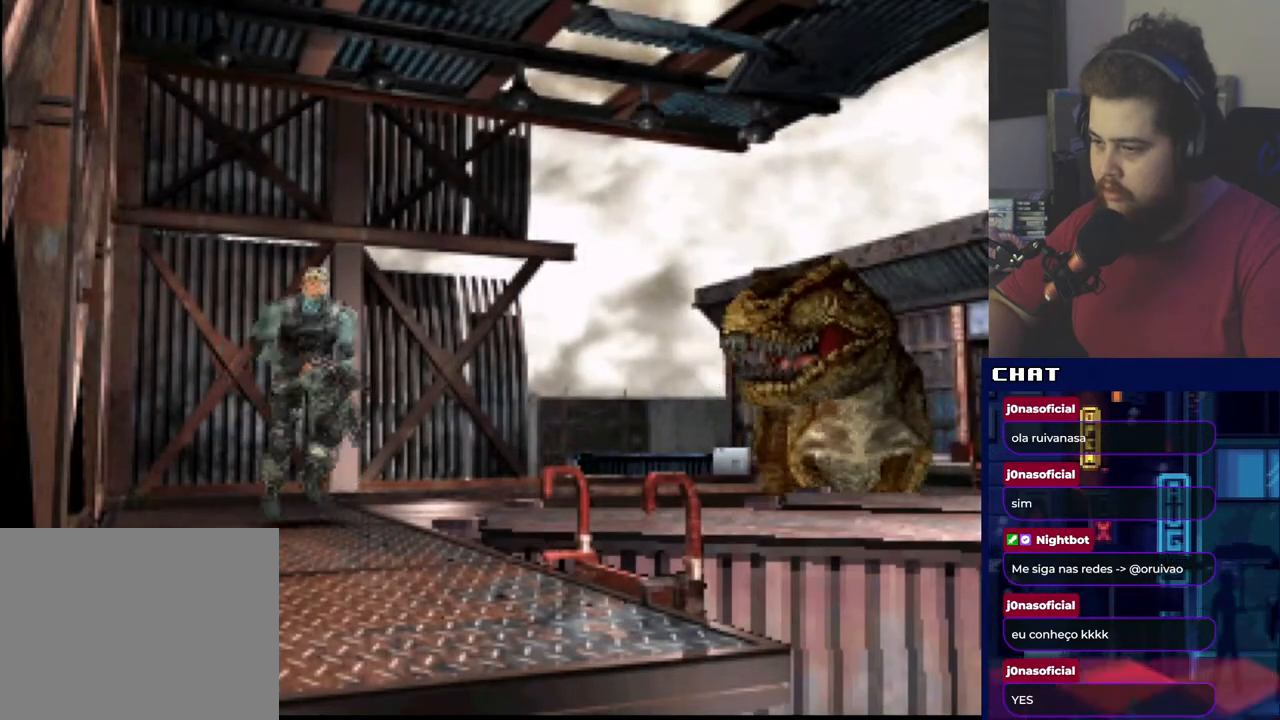
{"buttons": ["DPAD_UP", "DPAD_LEFT"], "events": [[300, "DPAD_LEFT", "down"]]}
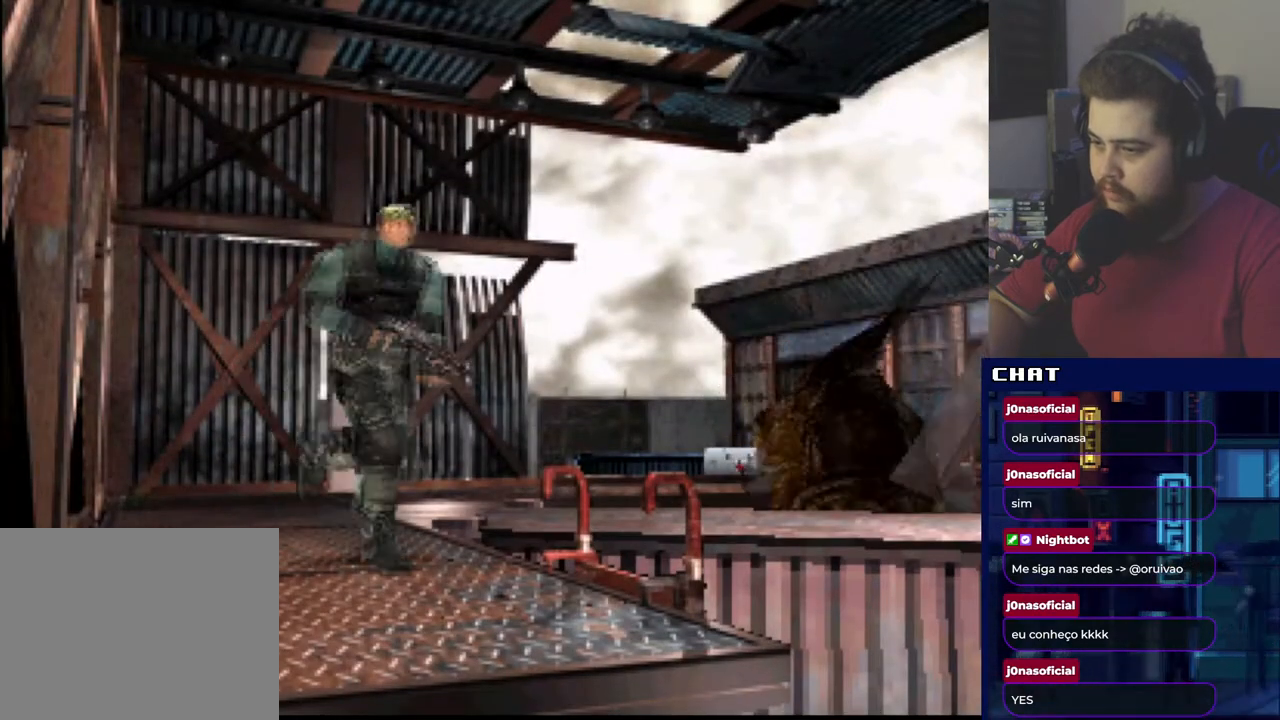
{"buttons": ["A", "DPAD_UP", "DPAD_LEFT"], "events": [[217, "A", "down"], [351, "A", "up"], [417, "A", "down"]]}
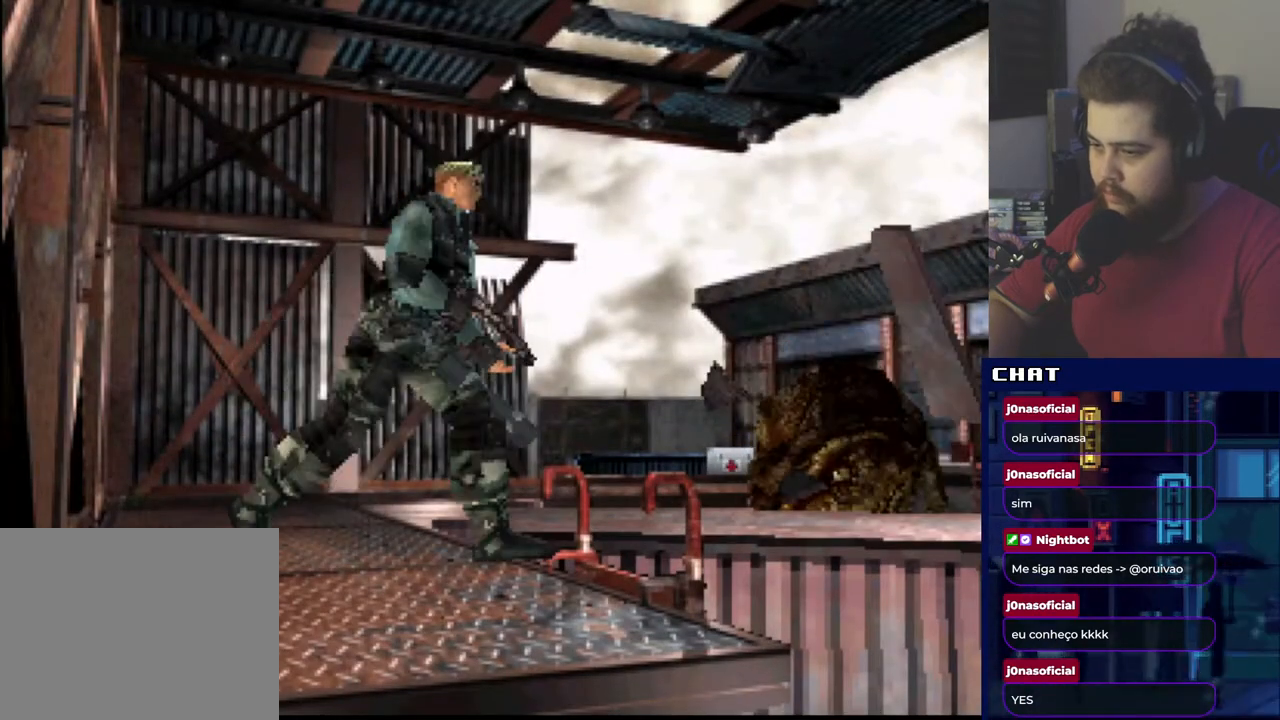
{"buttons": ["A"], "events": [[50, "A", "up"], [100, "A", "down"], [217, "A", "up"], [317, "A", "down"], [317, "DPAD_LEFT", "up"], [317, "DPAD_UP", "up"], [400, "A", "up"], [467, "A", "down"]]}
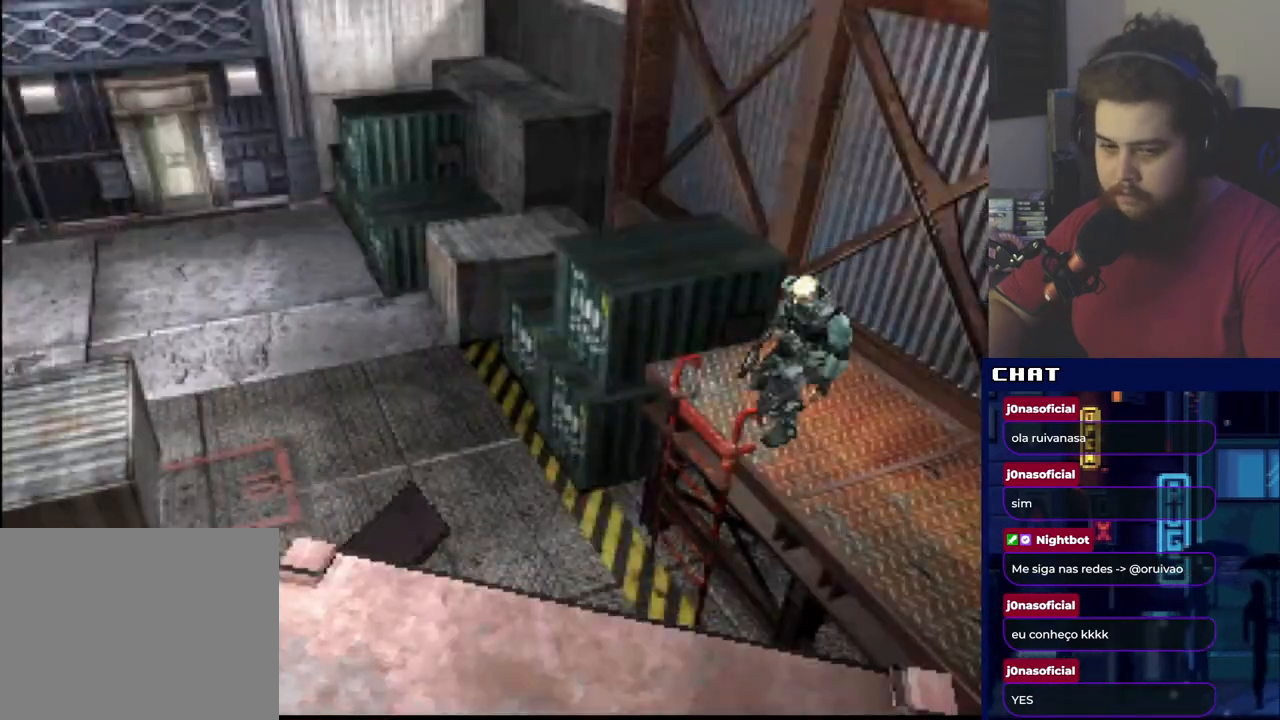
{"buttons": [], "events": [[117, "A", "up"], [150, "A", "down"], [301, "A", "up"]]}
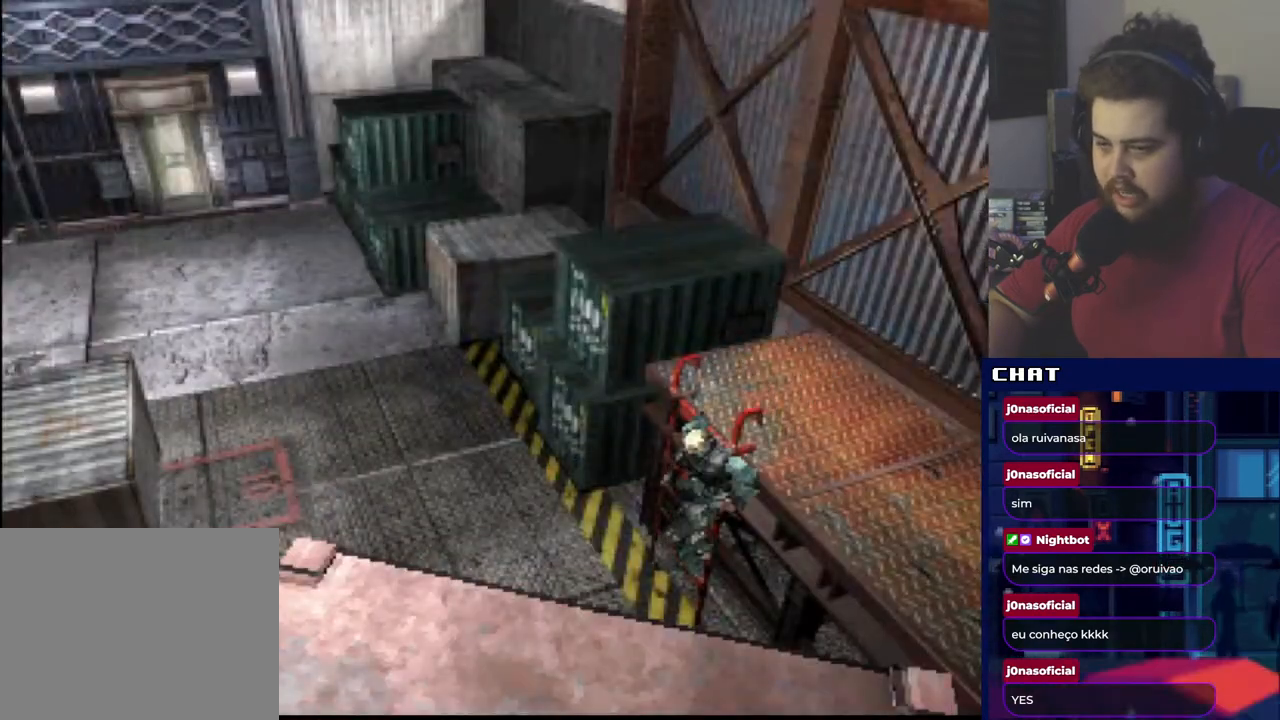
{"buttons": ["DPAD_UP", "DPAD_RIGHT"], "events": [[183, "DPAD_RIGHT", "down"], [333, "DPAD_UP", "down"]]}
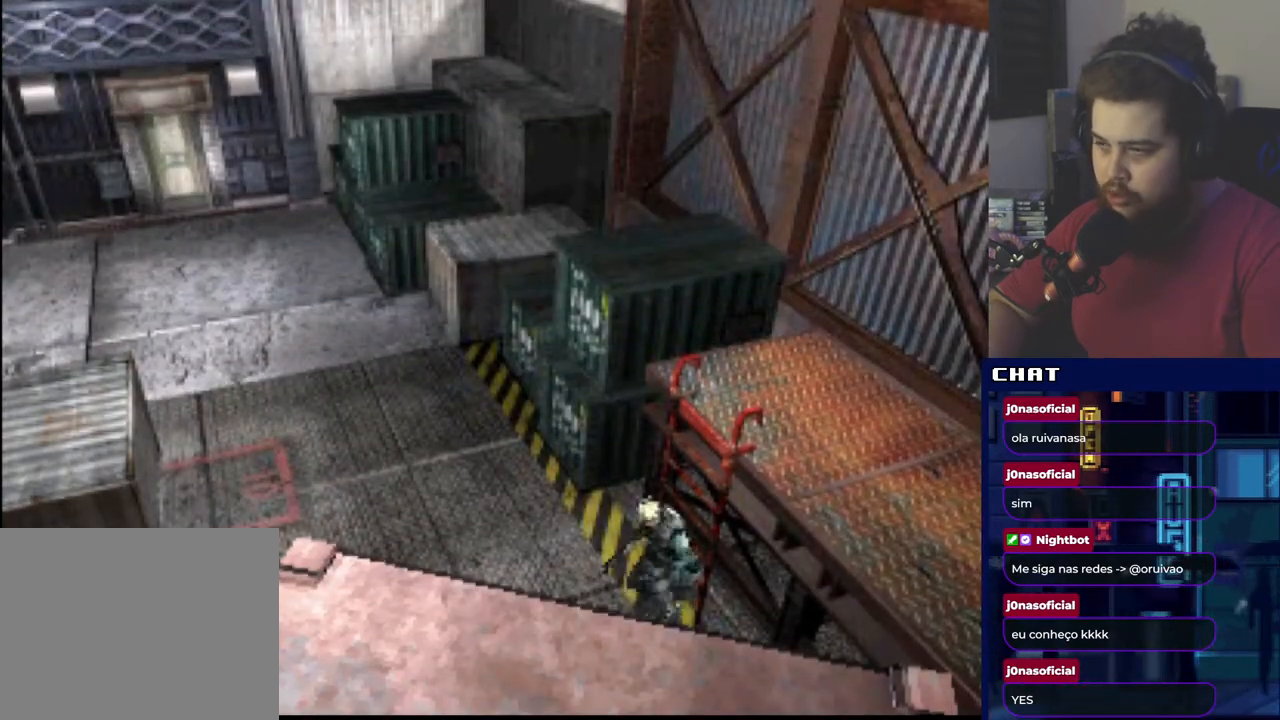
{"buttons": ["DPAD_UP", "DPAD_RIGHT"], "events": []}
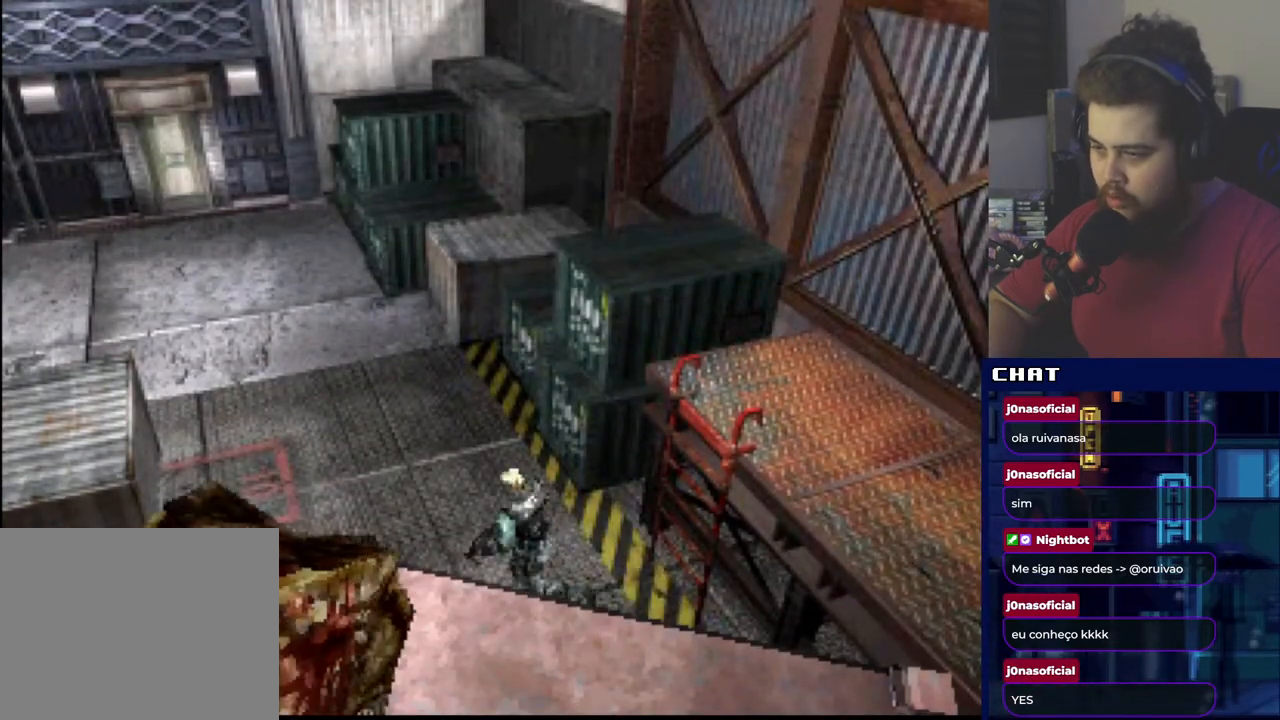
{"buttons": ["DPAD_UP"], "events": [[350, "DPAD_RIGHT", "up"]]}
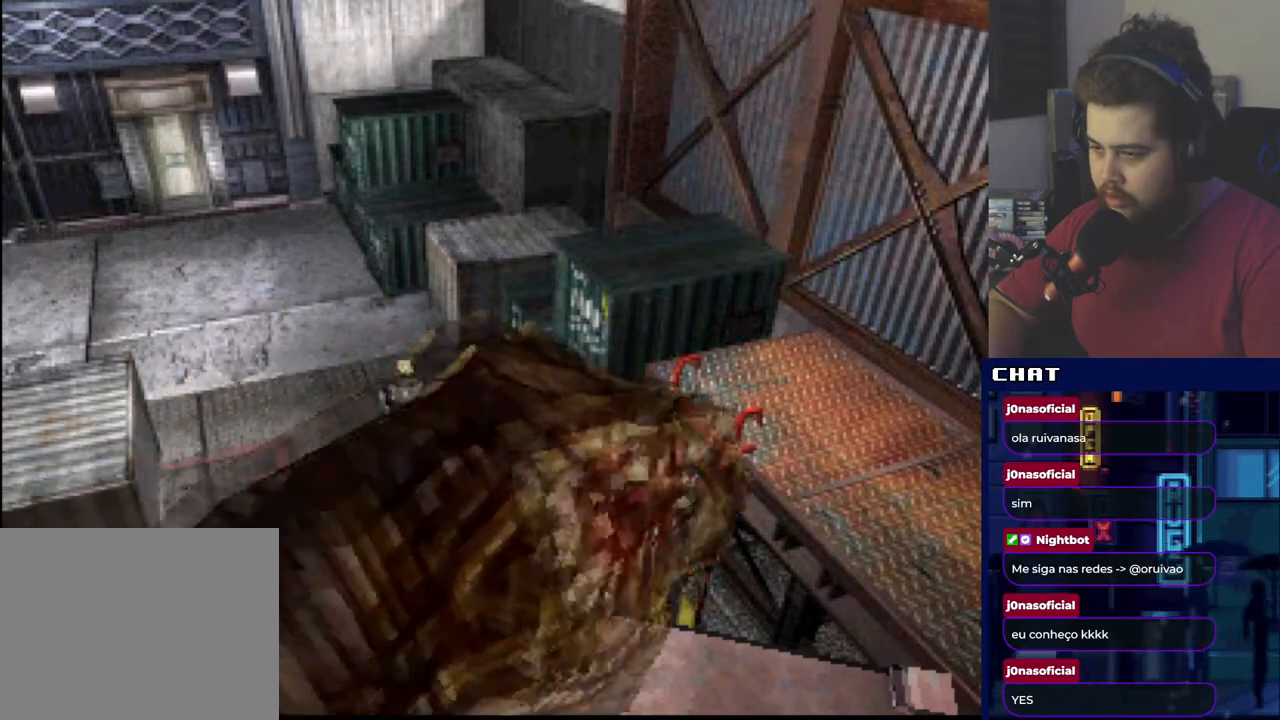
{"buttons": ["DPAD_UP"], "events": [[17, "DPAD_LEFT", "down"], [267, "DPAD_LEFT", "up"]]}
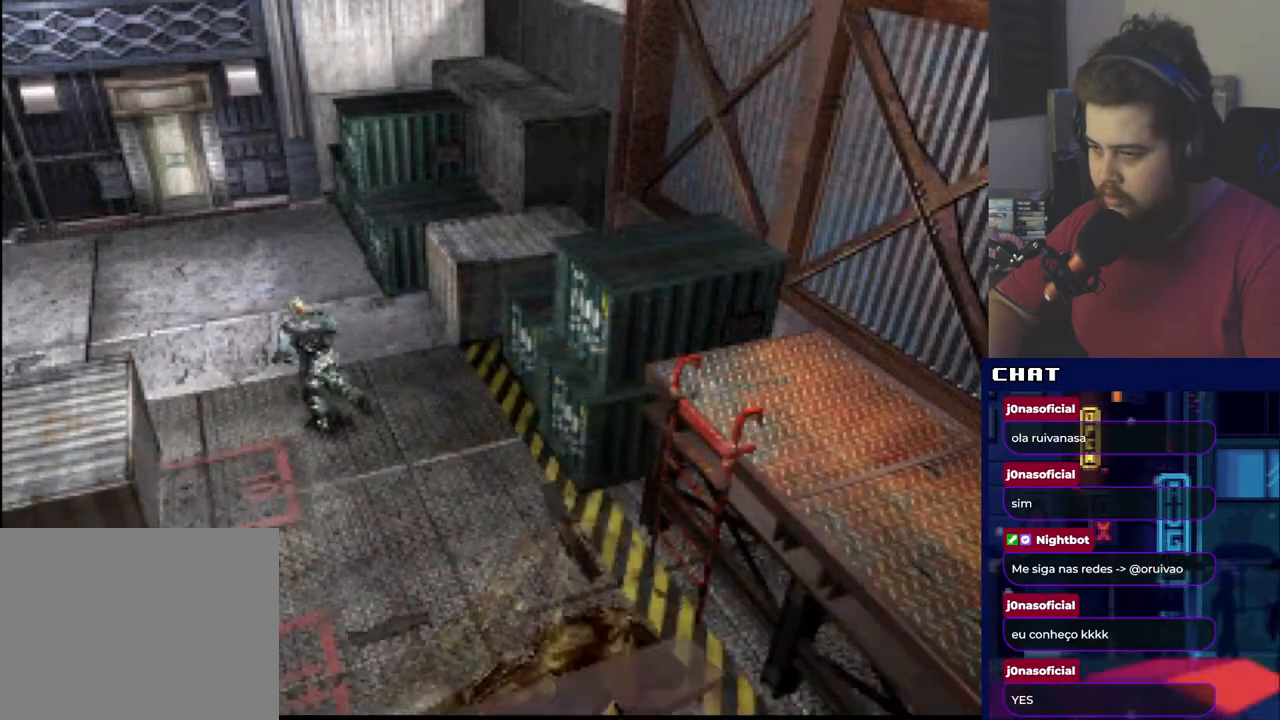
{"buttons": ["DPAD_UP"], "events": [[16, "DPAD_RIGHT", "down"], [183, "DPAD_RIGHT", "up"]]}
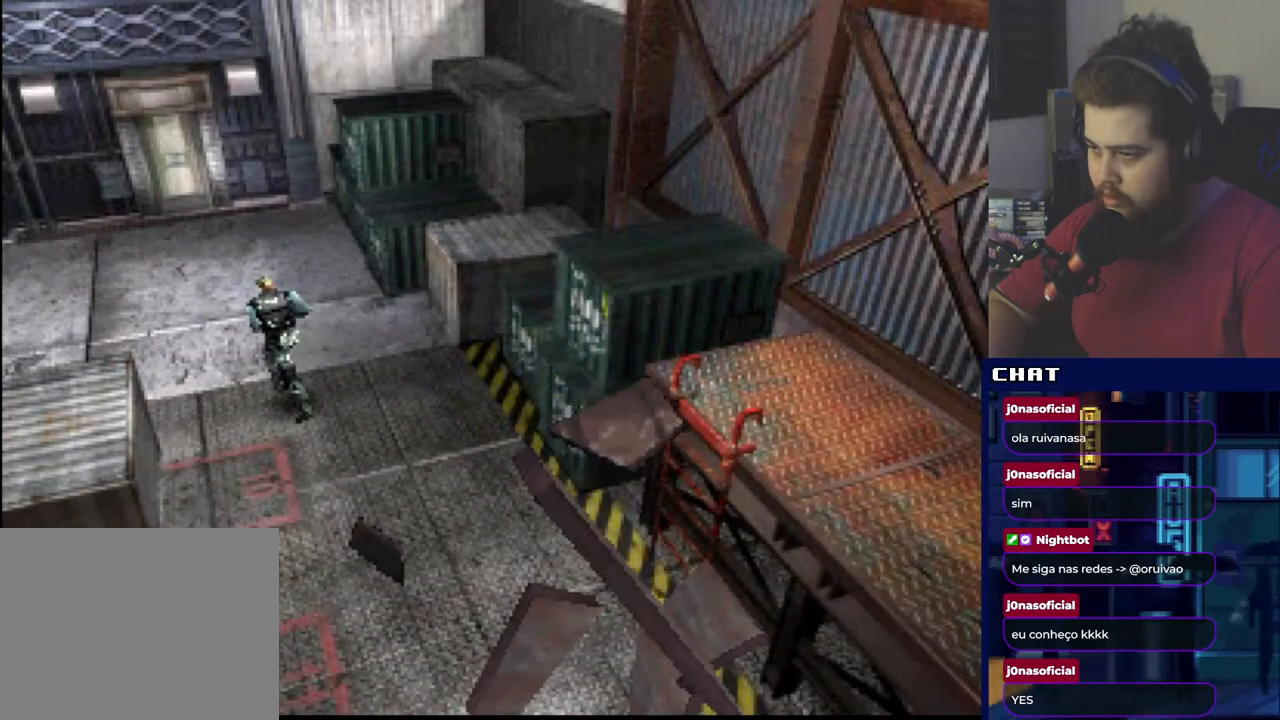
{"buttons": ["DPAD_UP"], "events": []}
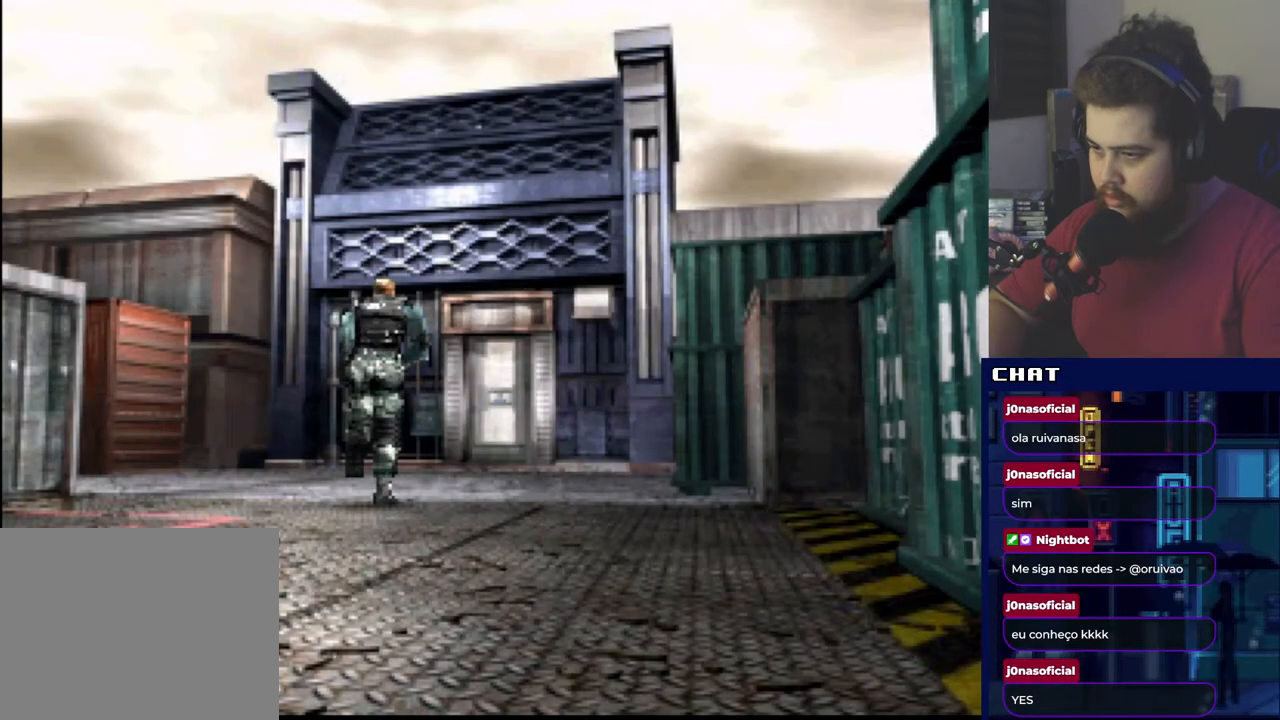
{"buttons": ["DPAD_UP"], "events": []}
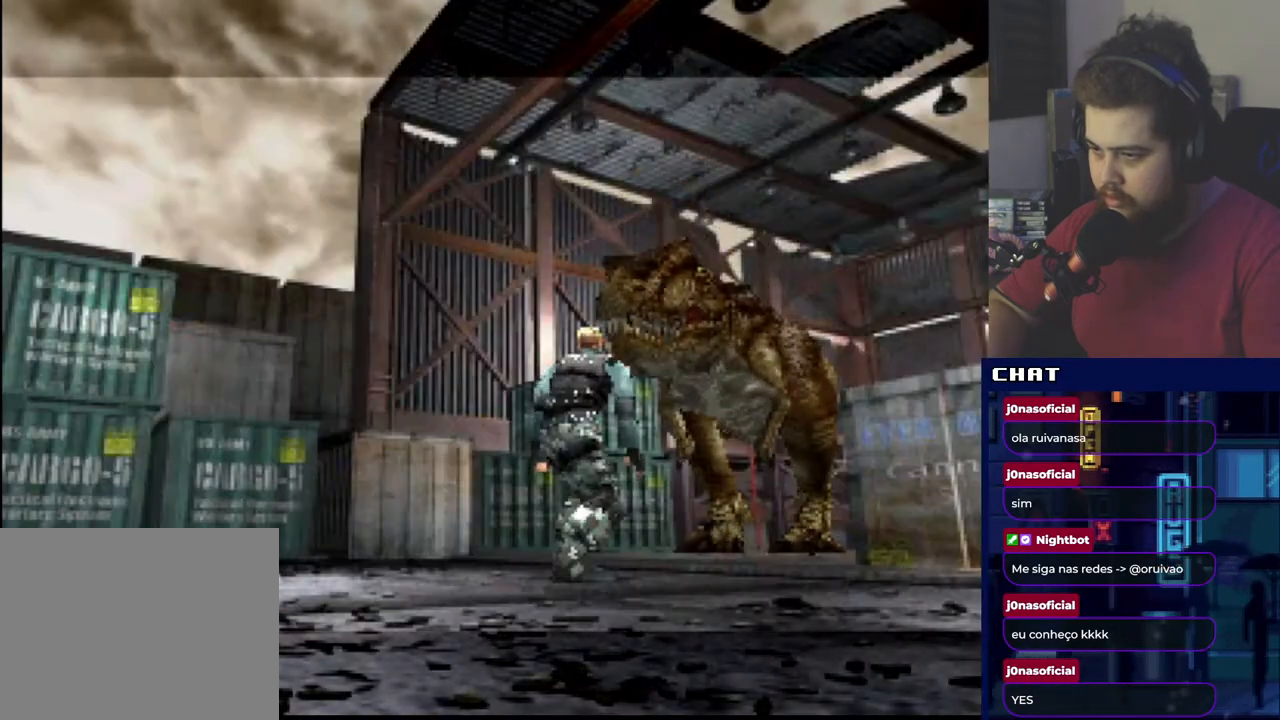
{"buttons": [], "events": [[67, "DPAD_UP", "up"]]}